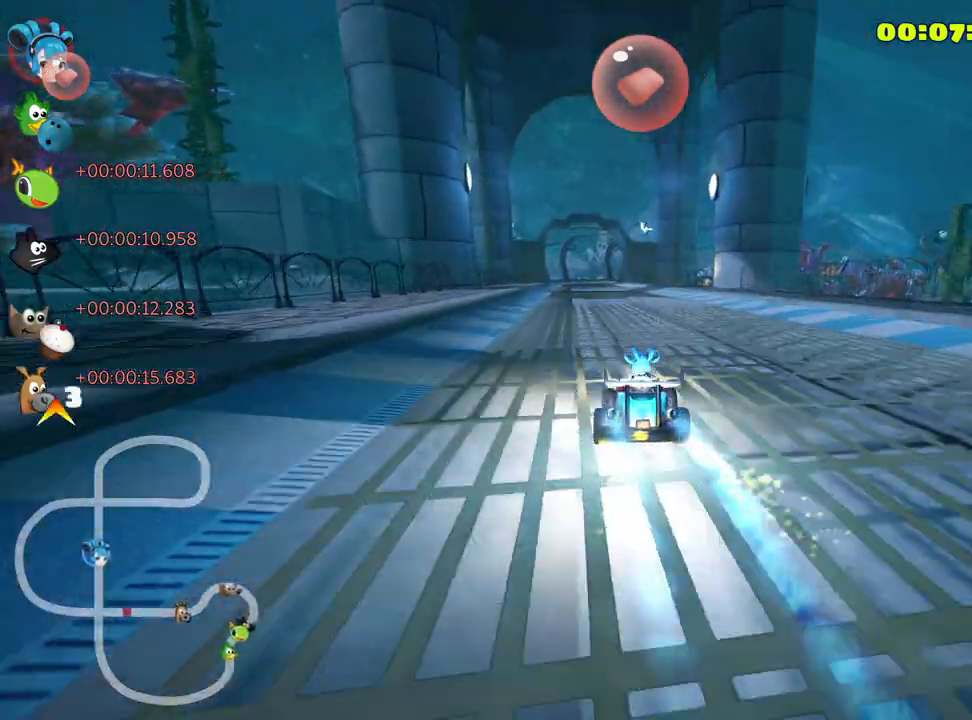
Gameplay with keyboard; each line is a JSON object with the keys held at the frame after it. "events" lists presses ("down") and releases ("up") of "down", "fire", "flag", "left", "look", "nitro", "right", "skid" and "up" between this image and that frame as [ms after this image, input, new state], when the widget could be followed in between. No other keys are recorded. Mouse input is not recorded. Key names are as the overlay labels them; some are game actions (e.g. jump) rather than physical keys.
{"keys": ["up"], "events": []}
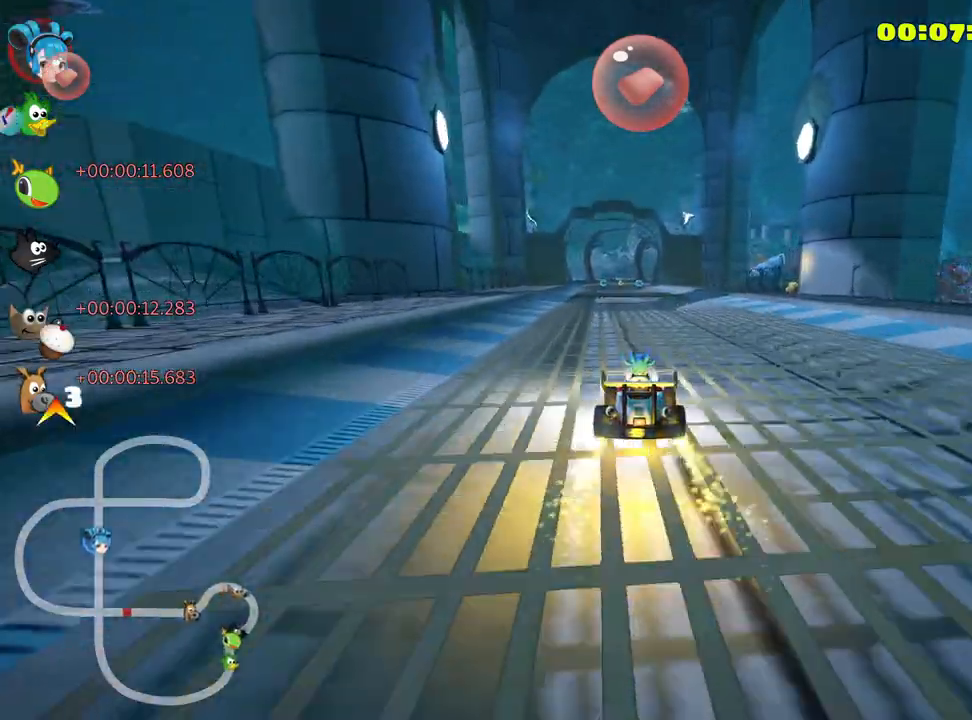
{"keys": ["left", "up"], "events": [[400, "left", "down"]]}
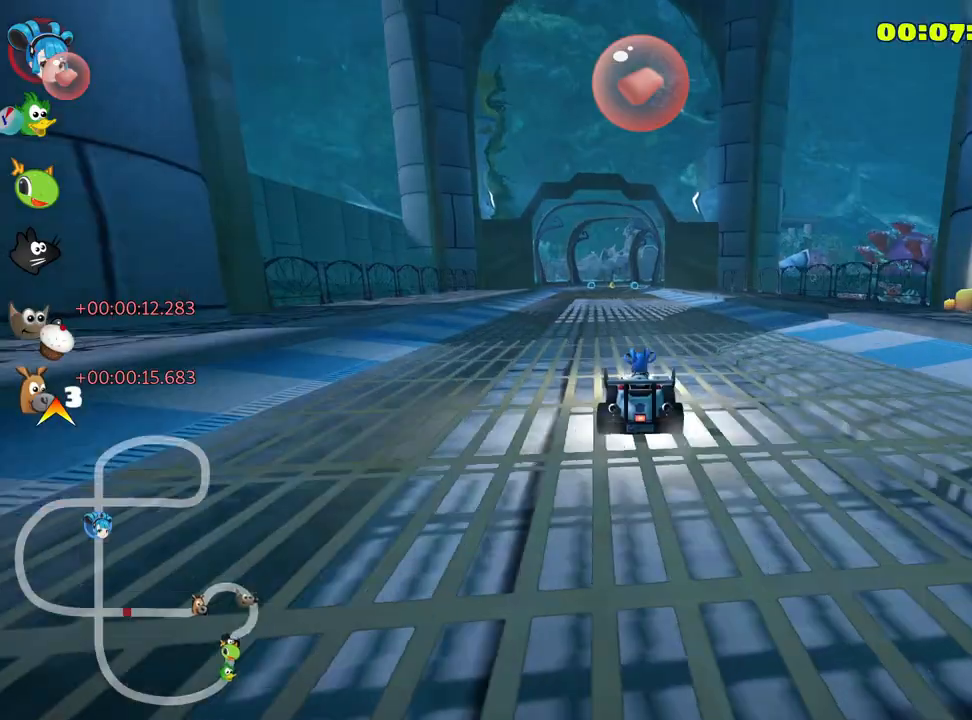
{"keys": ["left", "skid", "up"], "events": [[200, "left", "up"], [283, "skid", "down"], [317, "right", "down"], [383, "left", "down"], [450, "right", "up"]]}
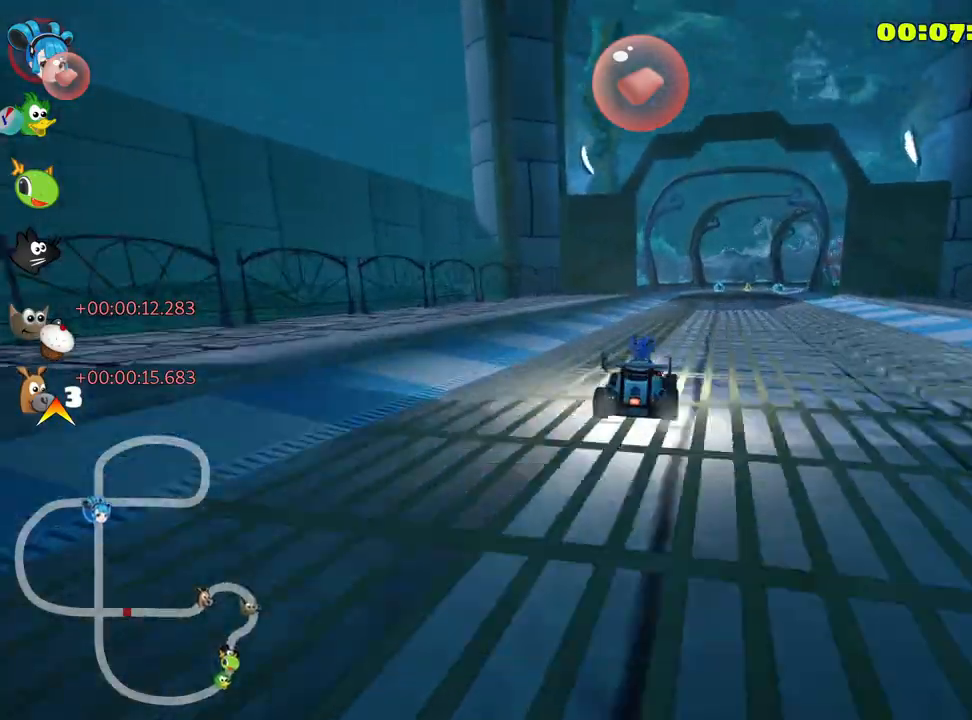
{"keys": ["skid", "up"], "events": [[417, "left", "up"]]}
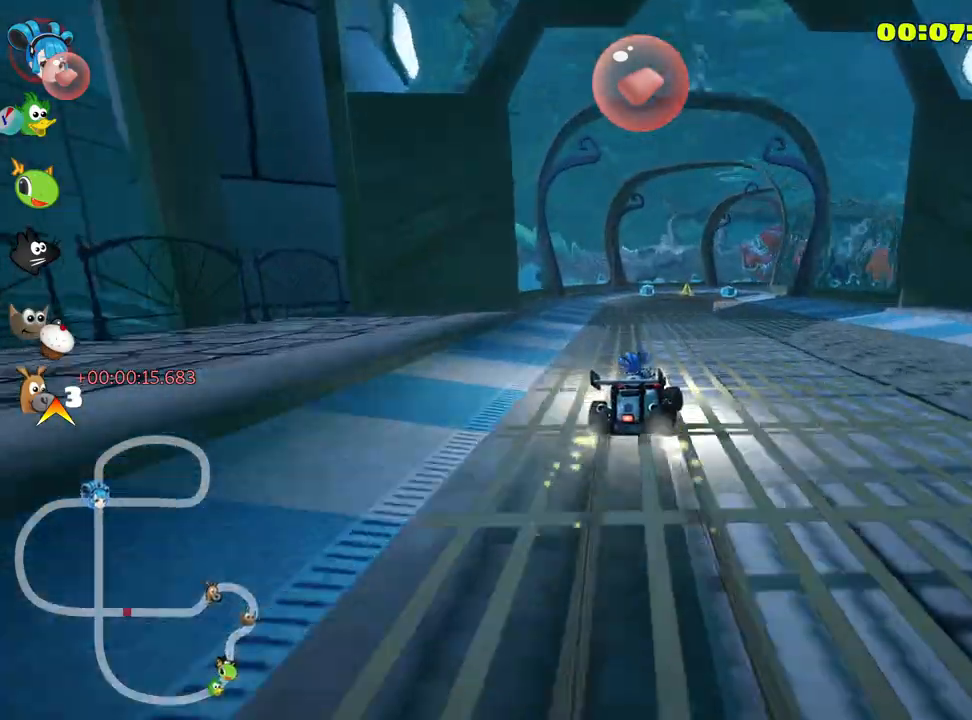
{"keys": ["left", "skid", "up"], "events": [[217, "left", "down"]]}
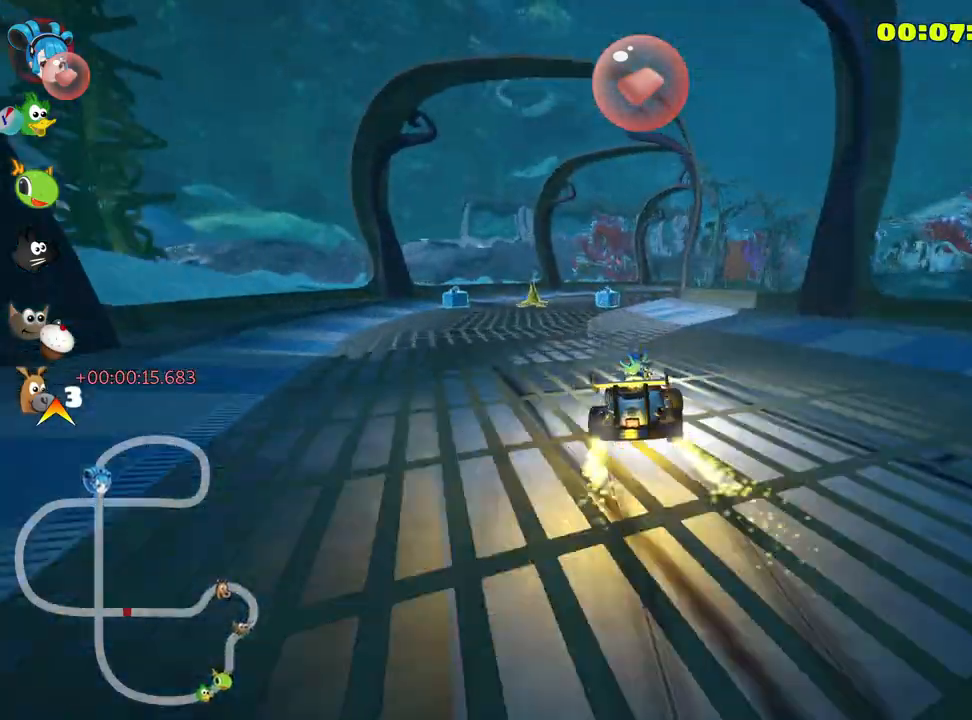
{"keys": ["left", "skid", "up"], "events": [[250, "fire", "down"], [350, "fire", "up"]]}
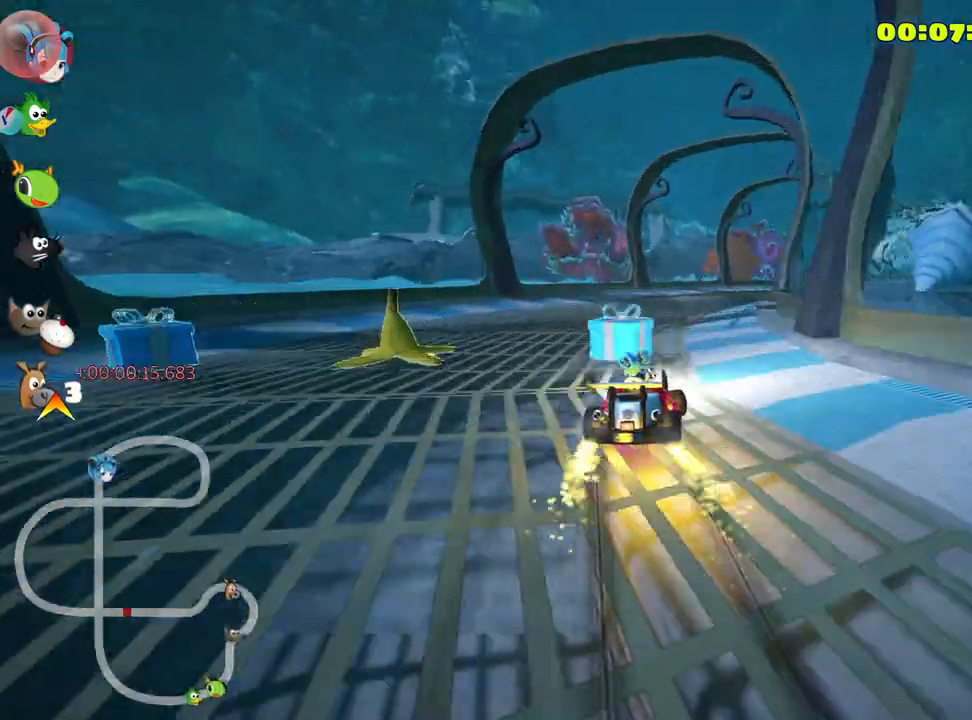
{"keys": ["skid", "up"], "events": [[83, "left", "up"], [100, "right", "down"], [467, "right", "up"]]}
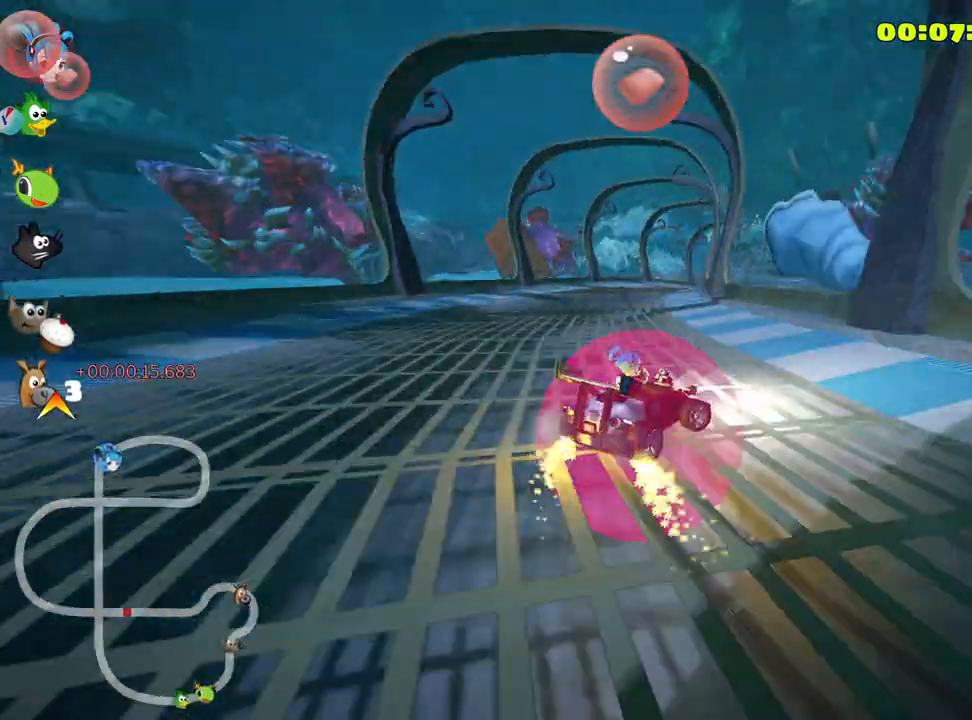
{"keys": ["left", "skid", "up"], "events": [[200, "left", "down"]]}
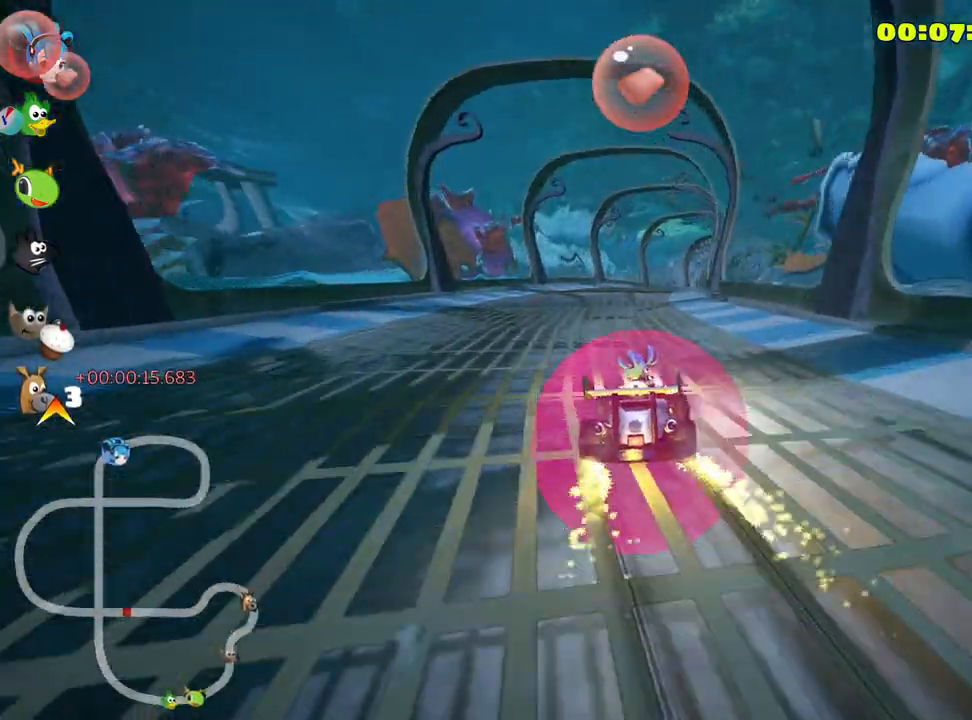
{"keys": ["left", "skid", "up"], "events": []}
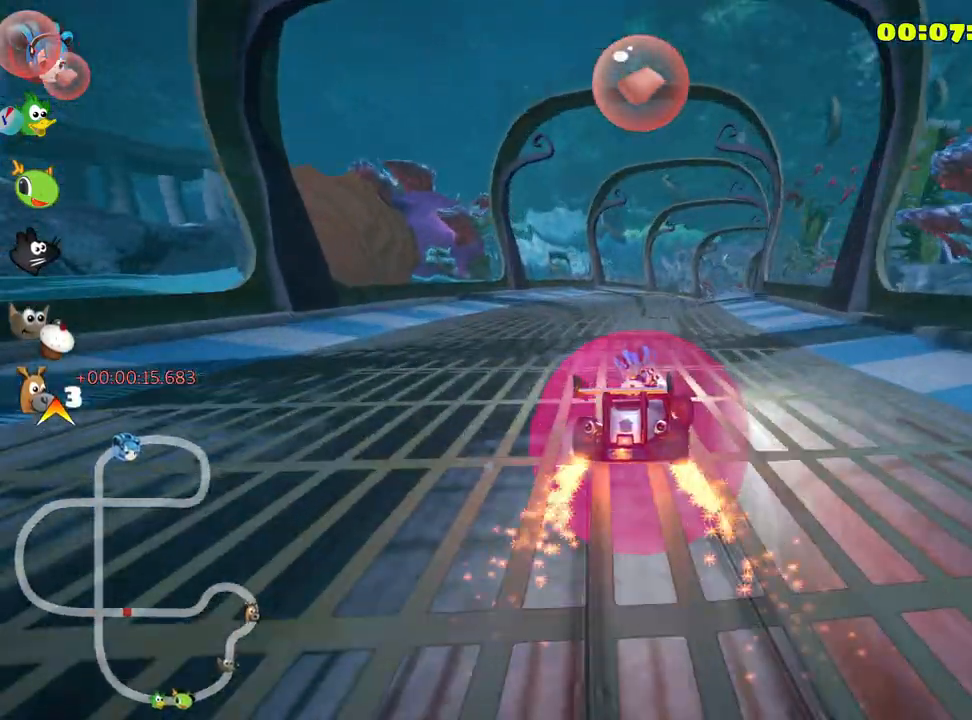
{"keys": ["up"], "events": [[67, "nitro", "down"], [100, "left", "up"], [133, "skid", "up"], [167, "nitro", "up"]]}
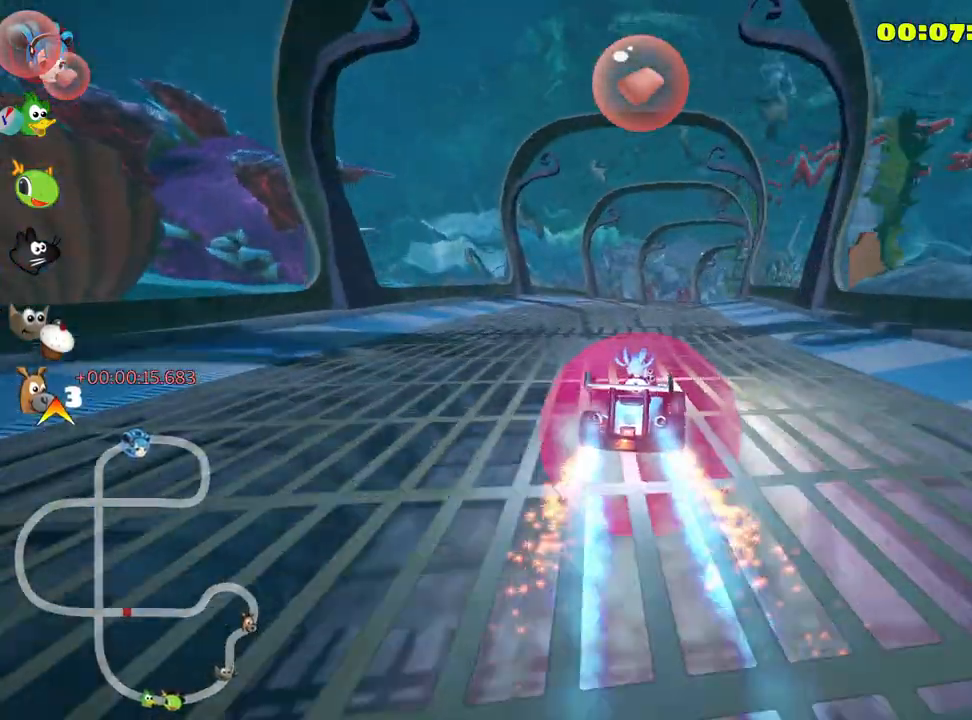
{"keys": ["up"], "events": []}
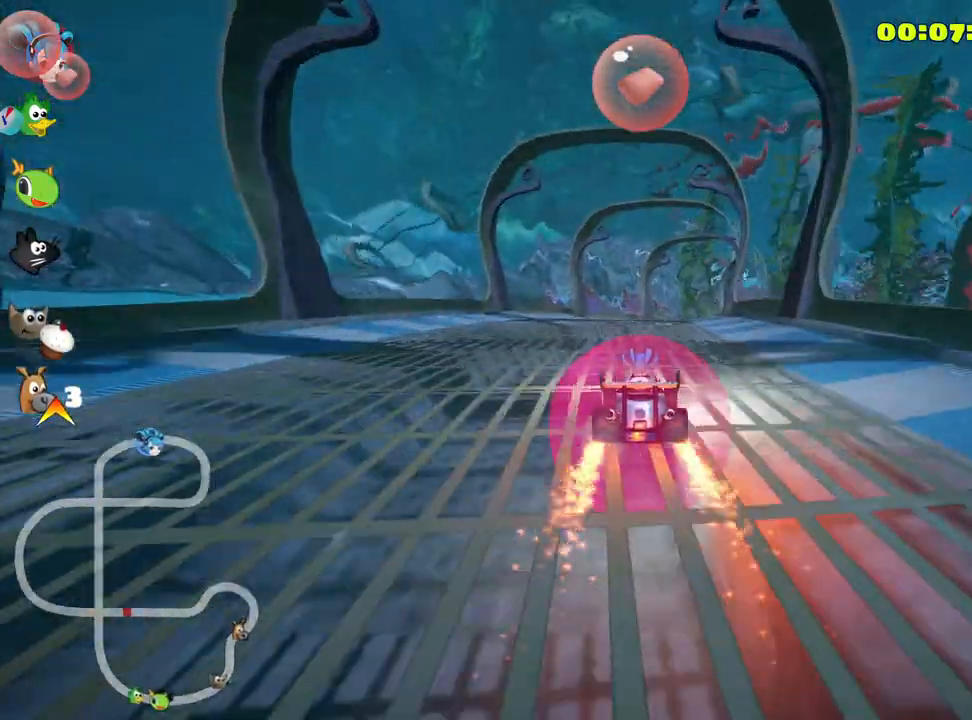
{"keys": ["skid", "up"], "events": [[500, "skid", "down"]]}
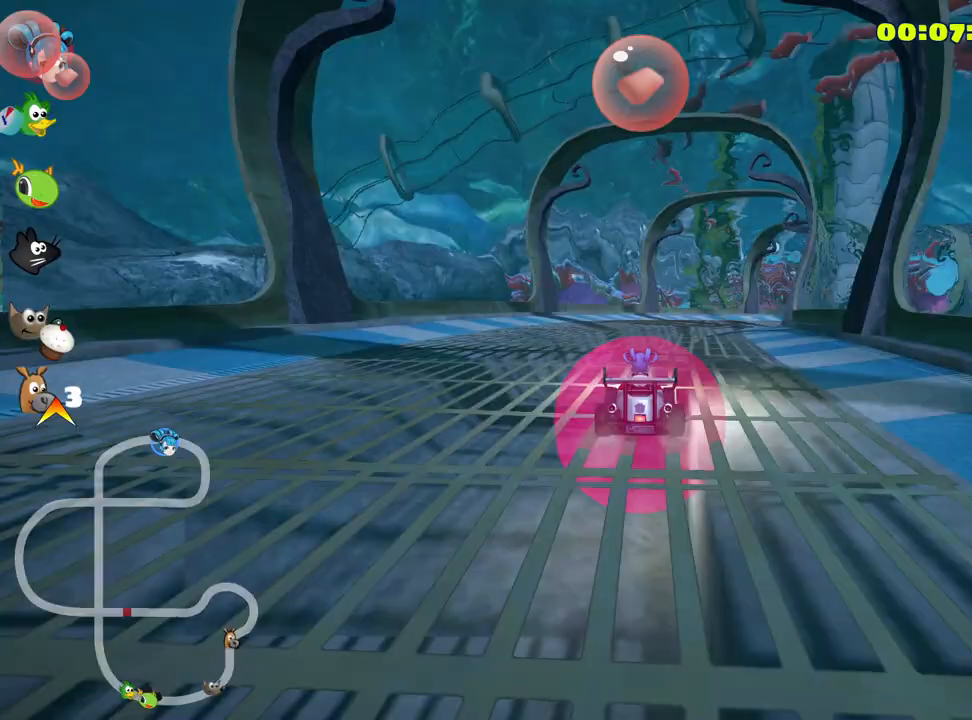
{"keys": ["skid", "up"], "events": [[33, "right", "down"], [250, "right", "up"]]}
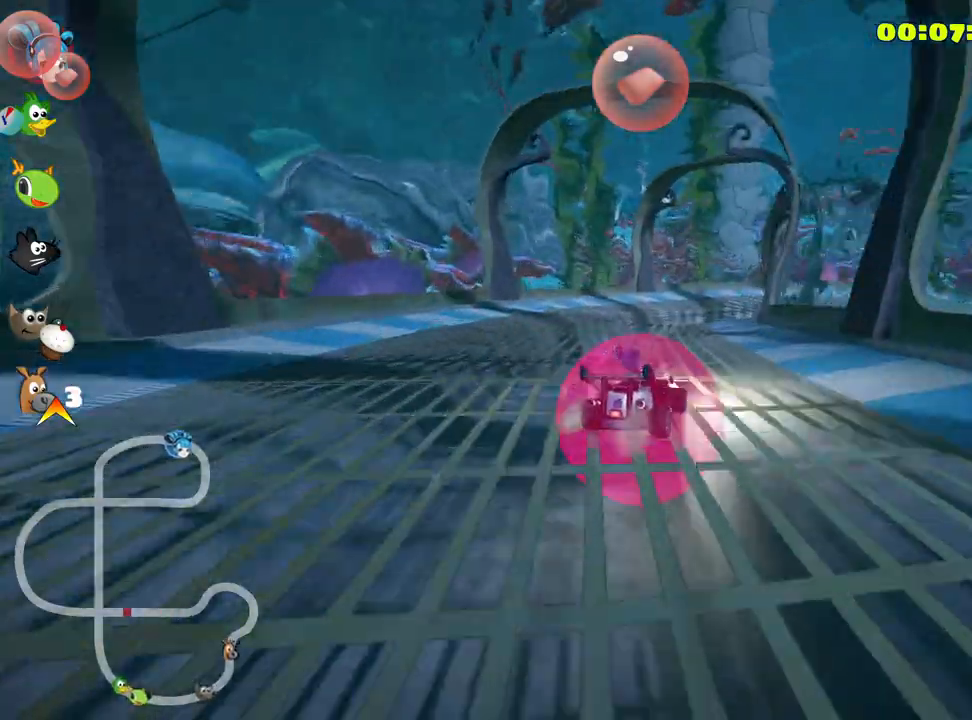
{"keys": ["left", "skid", "up"], "events": [[267, "left", "down"]]}
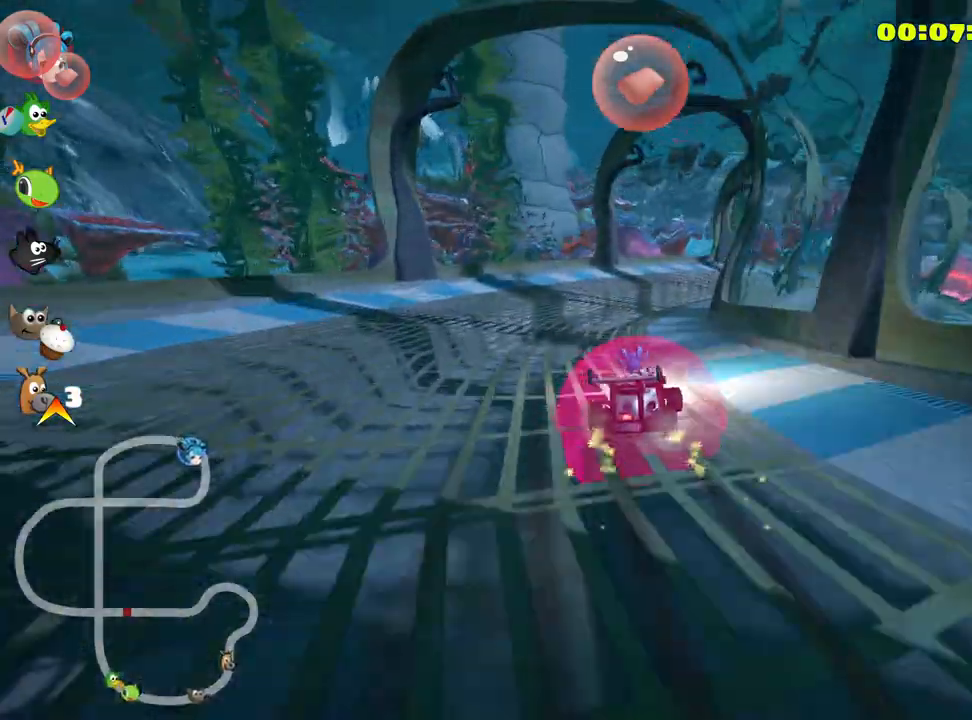
{"keys": ["right", "skid", "up"], "events": [[150, "left", "up"], [183, "right", "down"]]}
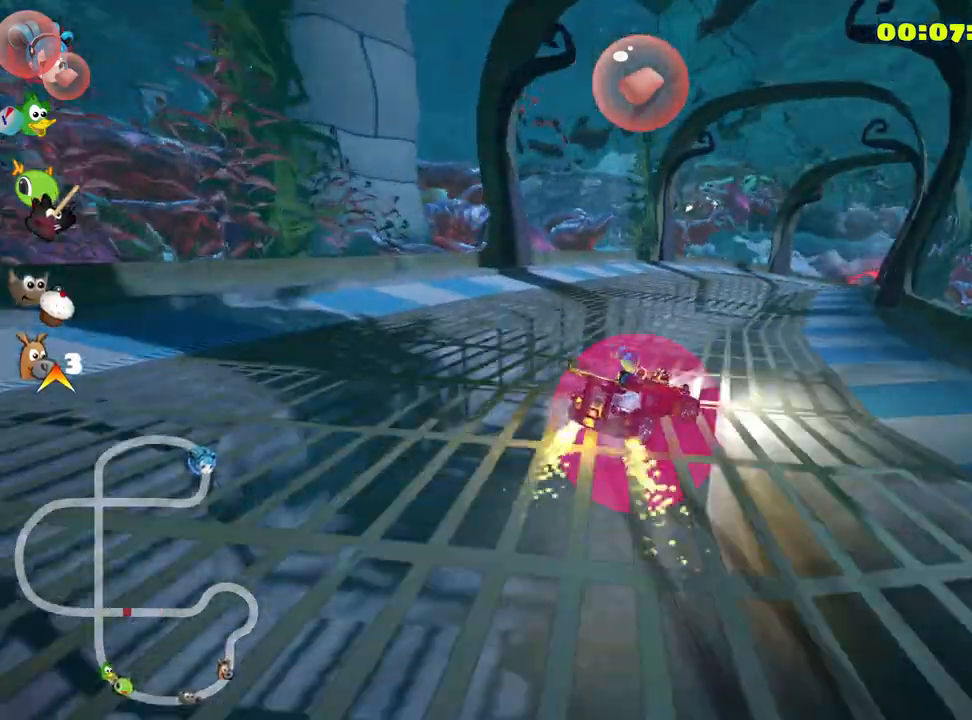
{"keys": ["right", "skid", "up"], "events": []}
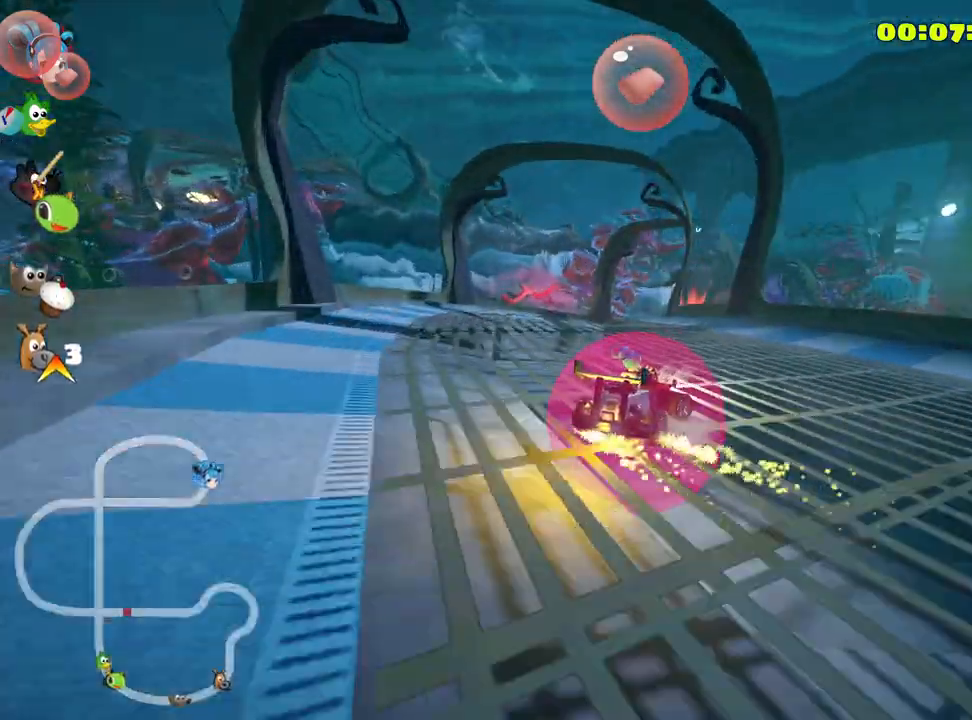
{"keys": ["left", "skid", "up"], "events": [[417, "left", "down"], [483, "right", "up"]]}
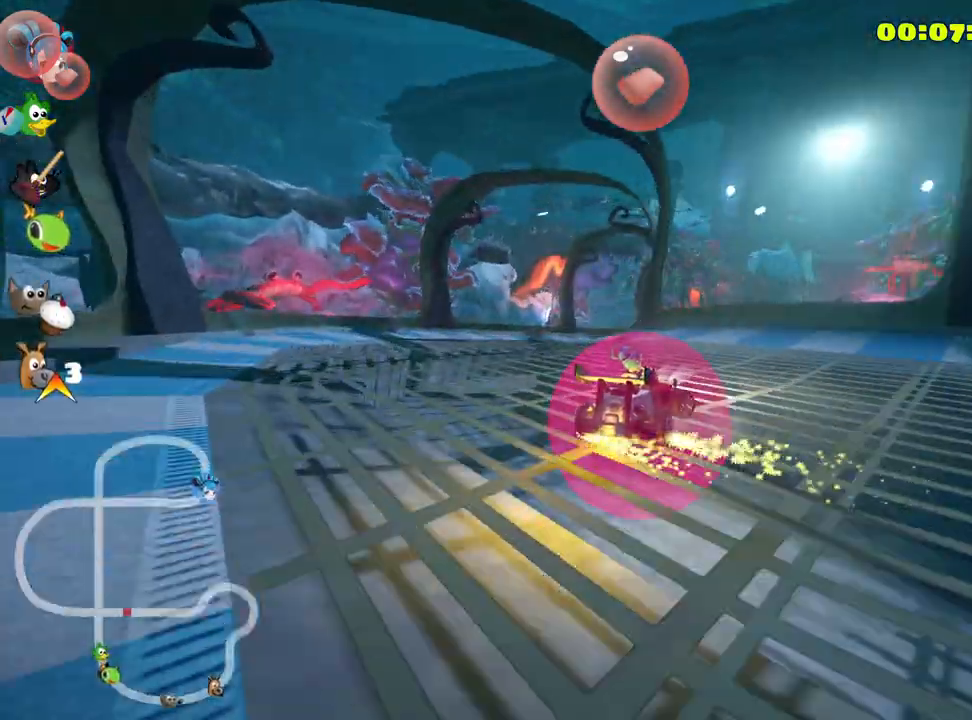
{"keys": ["right", "skid", "up"], "events": [[67, "nitro", "down"], [100, "left", "up"], [167, "right", "down"], [217, "nitro", "up"]]}
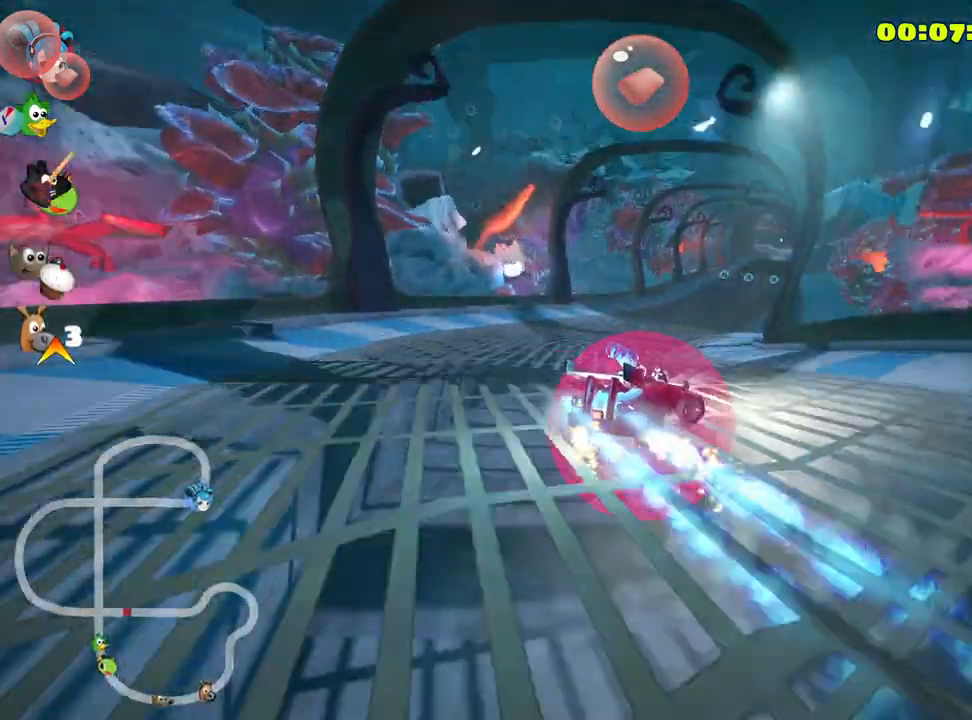
{"keys": ["left", "skid", "up"], "events": [[317, "left", "down"], [350, "right", "up"]]}
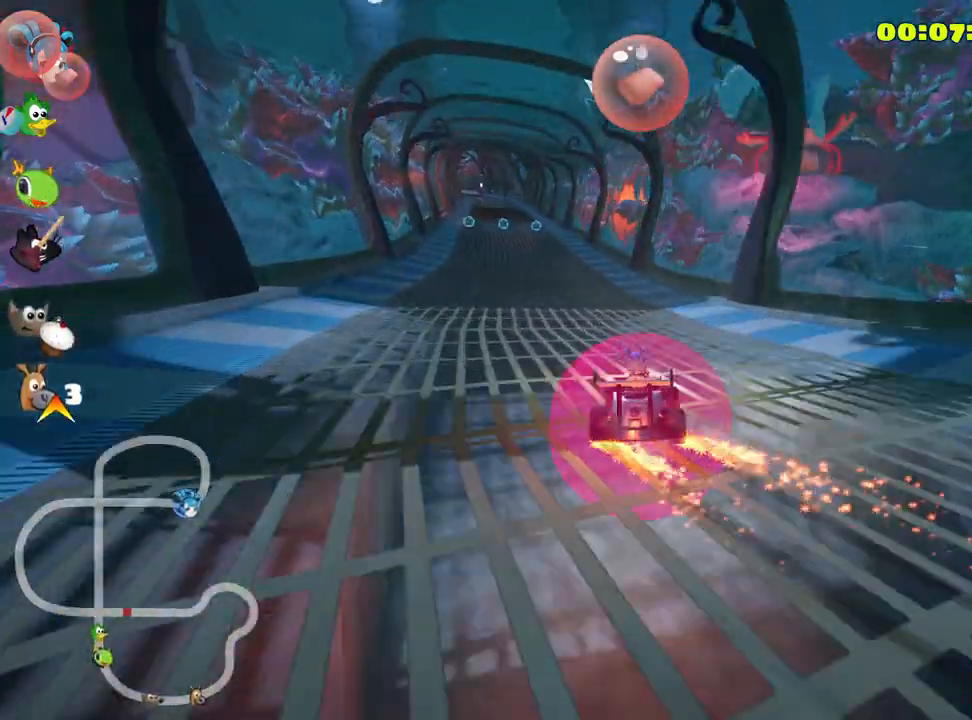
{"keys": ["left", "skid", "up"], "events": []}
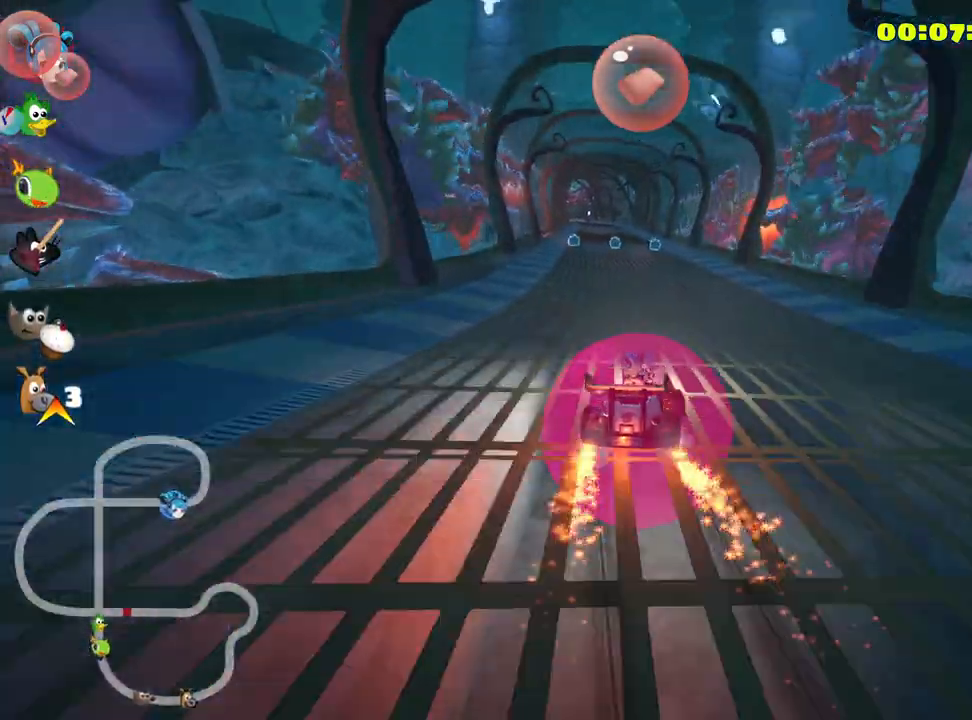
{"keys": ["left", "skid", "up"], "events": []}
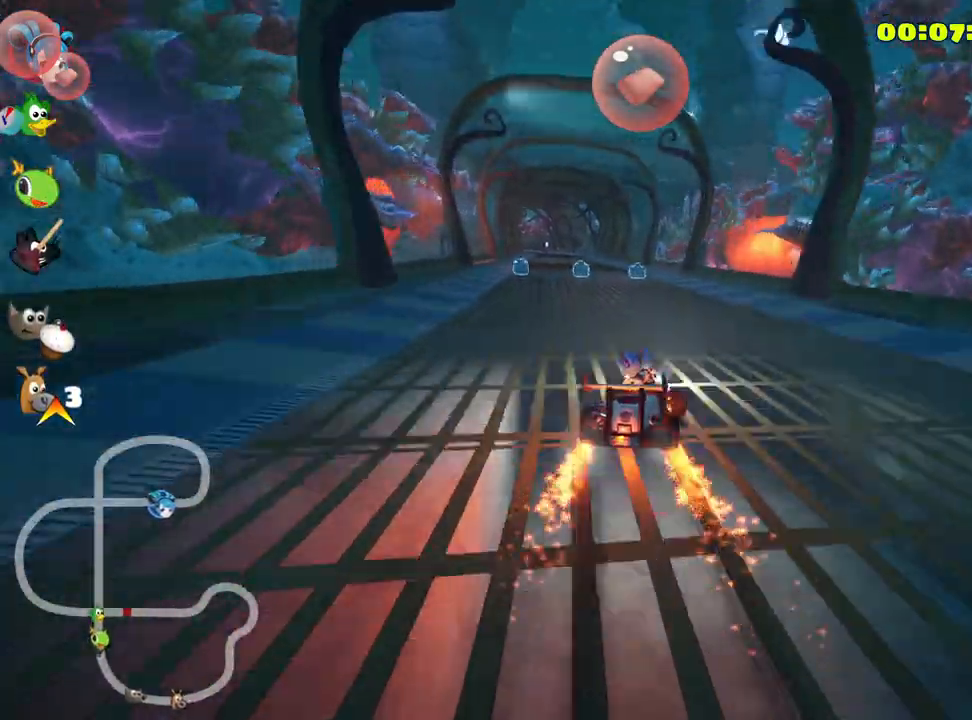
{"keys": ["up"], "events": [[117, "skid", "up"], [267, "fire", "down"], [300, "left", "up"], [383, "fire", "up"]]}
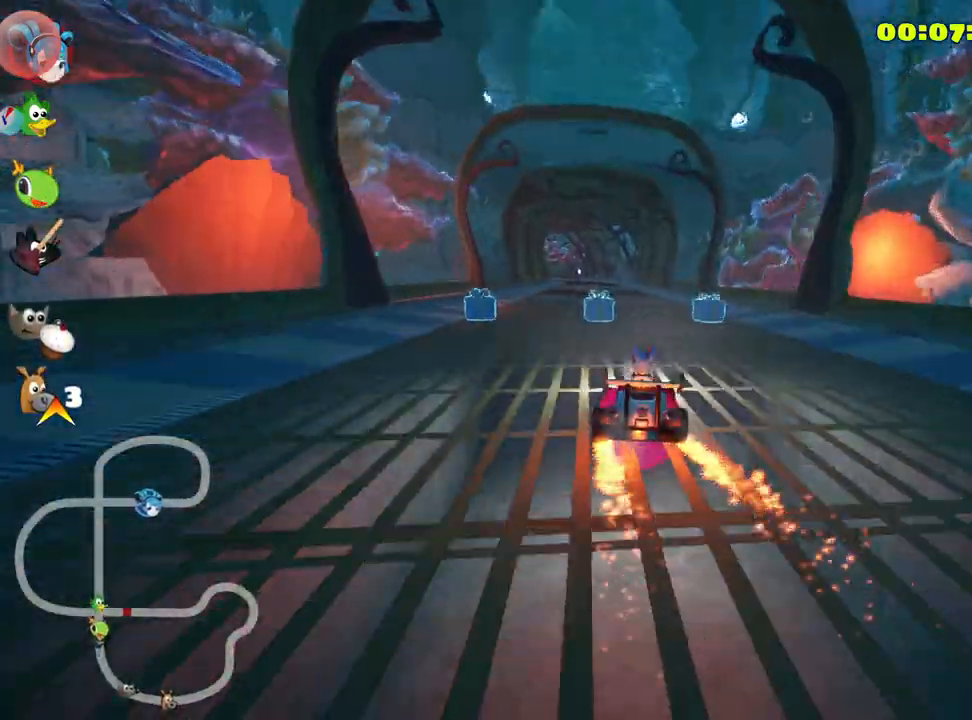
{"keys": ["up"], "events": [[167, "left", "down"], [267, "nitro", "down"], [433, "left", "up"], [433, "nitro", "up"]]}
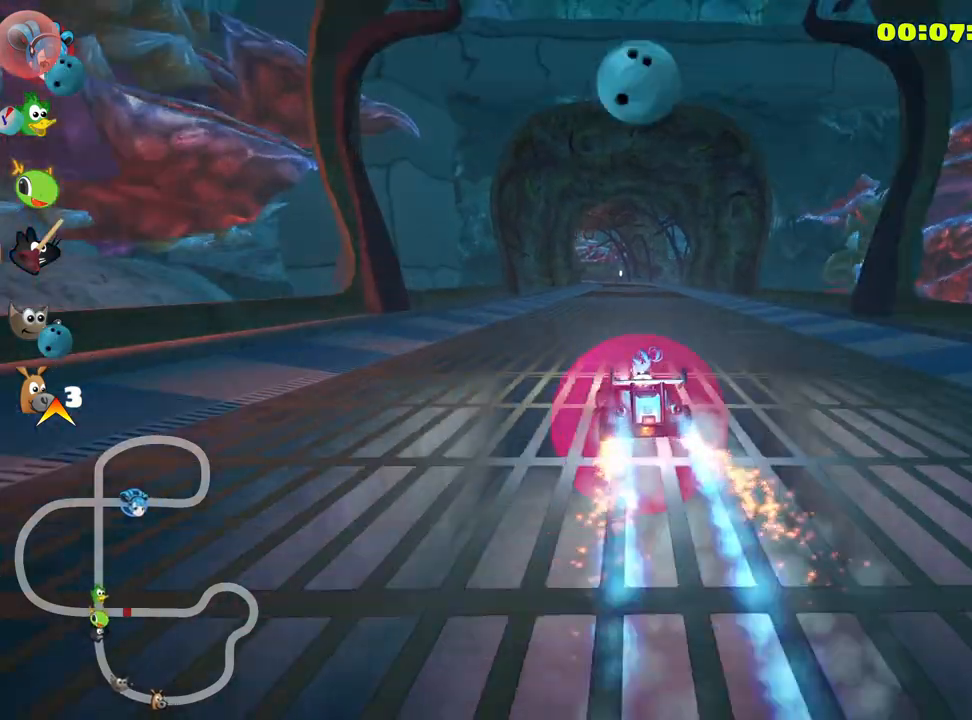
{"keys": ["left", "skid", "up"], "events": [[50, "right", "down"], [50, "skid", "down"], [133, "left", "down"], [200, "right", "up"]]}
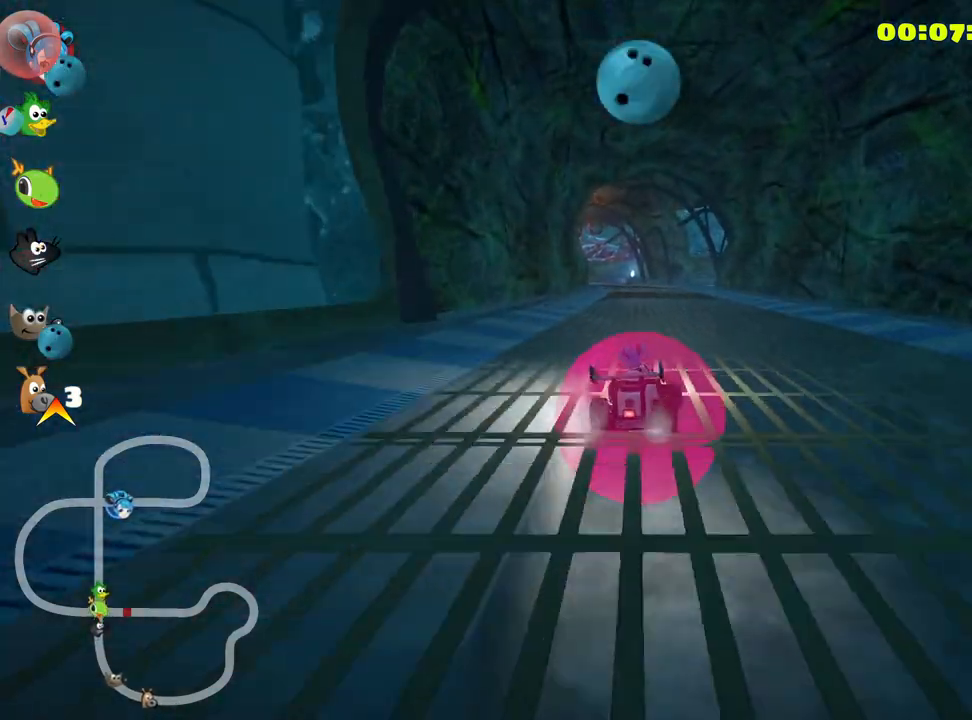
{"keys": ["left", "skid", "up"], "events": []}
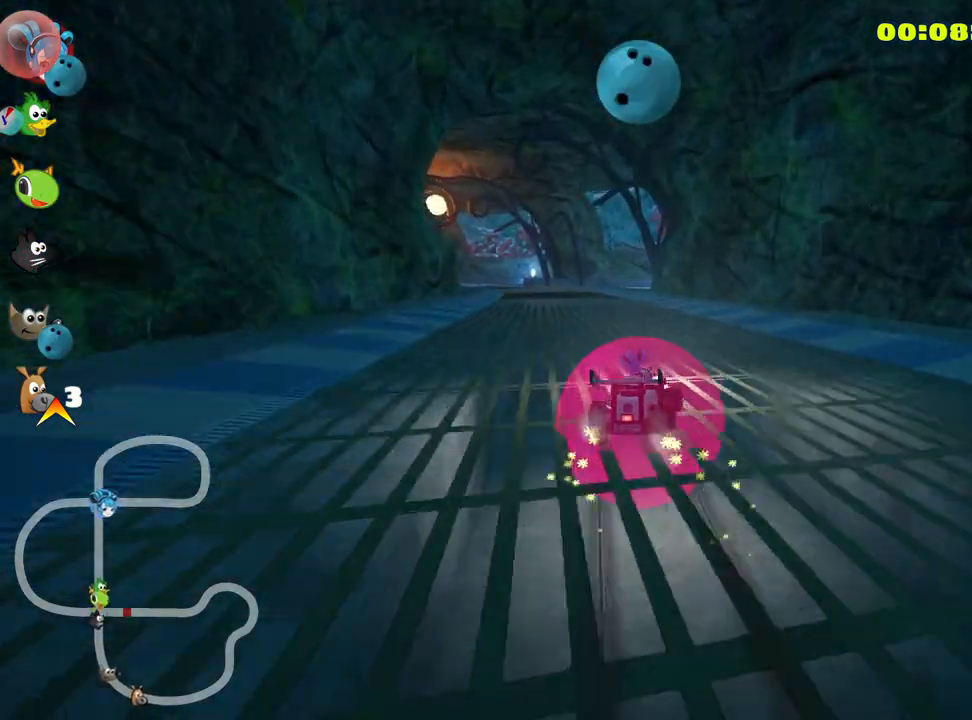
{"keys": ["left", "up"], "events": [[300, "skid", "up"]]}
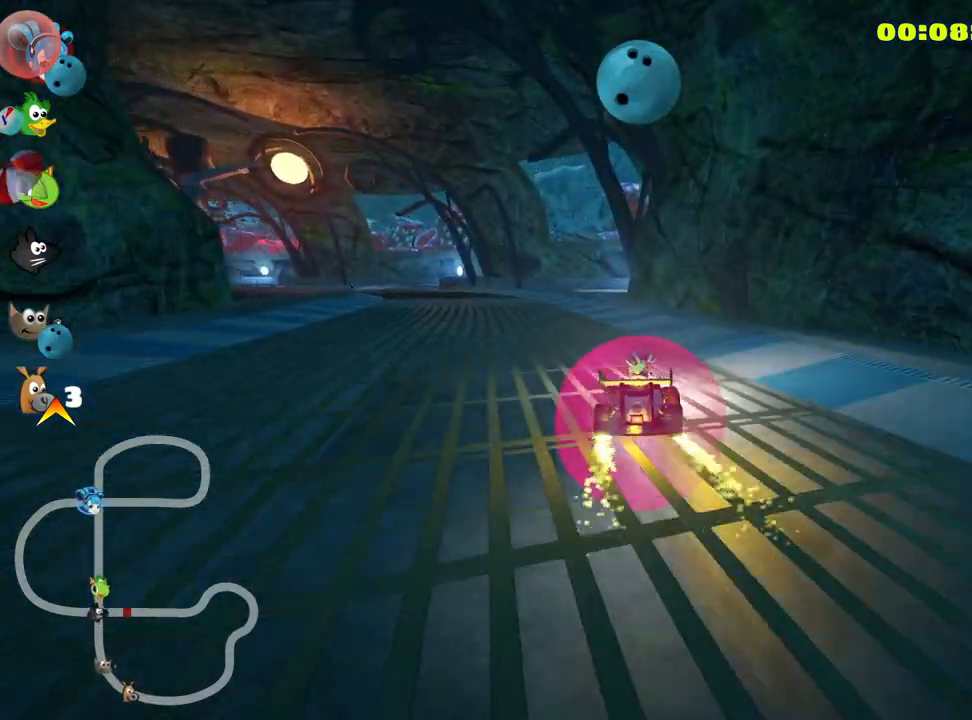
{"keys": ["up"], "events": [[250, "left", "up"]]}
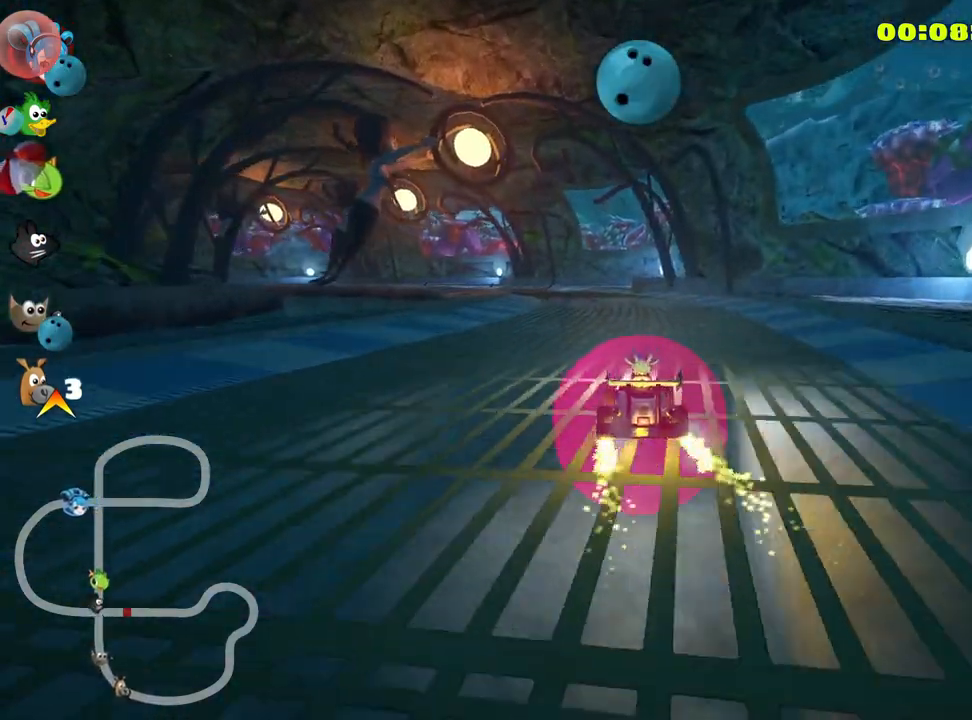
{"keys": ["left", "skid", "up"], "events": [[83, "right", "down"], [300, "right", "up"], [300, "skid", "down"], [333, "left", "down"]]}
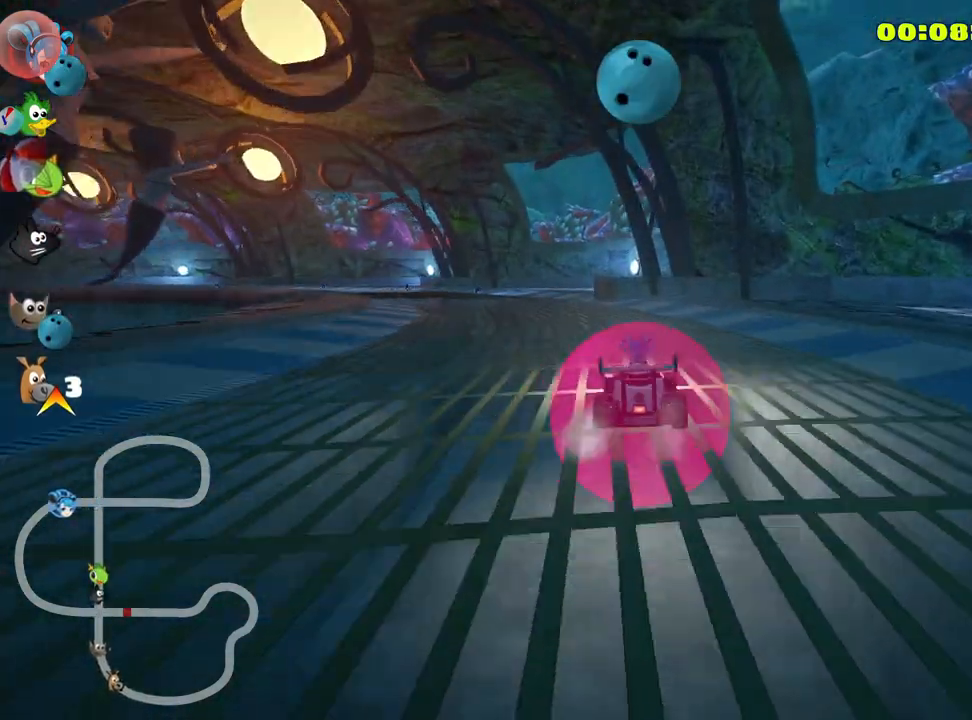
{"keys": ["right", "skid", "up"], "events": [[100, "left", "up"], [450, "right", "down"]]}